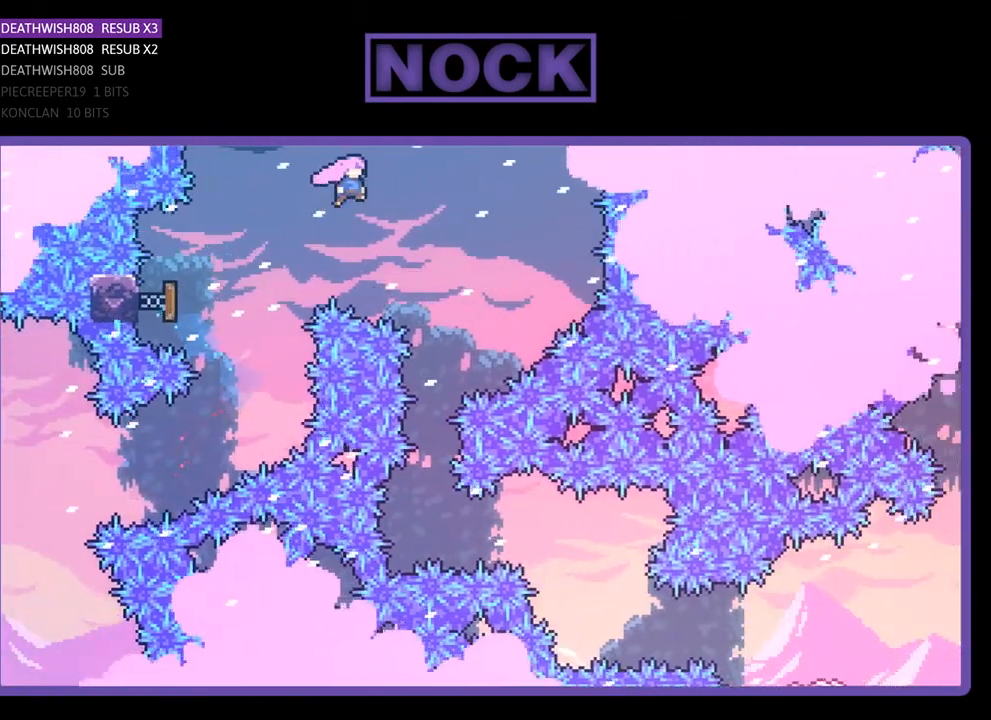
Gameplay with a controller (PlayStation layout); each line is a JSON object with the inputs held at the frame after it. "events" lists button and stick changes between this image and that frame as [ms after this image, input, new state], when the widget could be followed in between. Not read: left_stick.
{"buttons": ["R2", "DPAD_LEFT"], "right_stick": "center", "events": [[167, "DPAD_RIGHT", "up"], [400, "DPAD_LEFT", "down"]]}
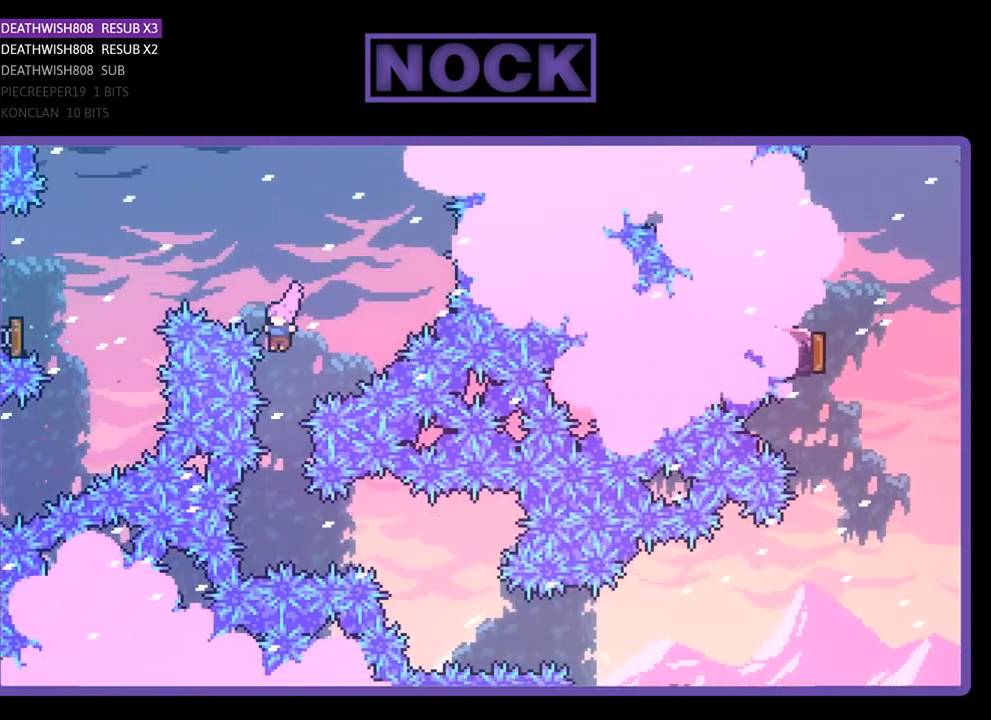
{"buttons": ["CIRCLE", "R2", "DPAD_RIGHT"], "right_stick": "center", "events": [[33, "DPAD_LEFT", "up"], [367, "DPAD_RIGHT", "down"], [400, "CIRCLE", "down"]]}
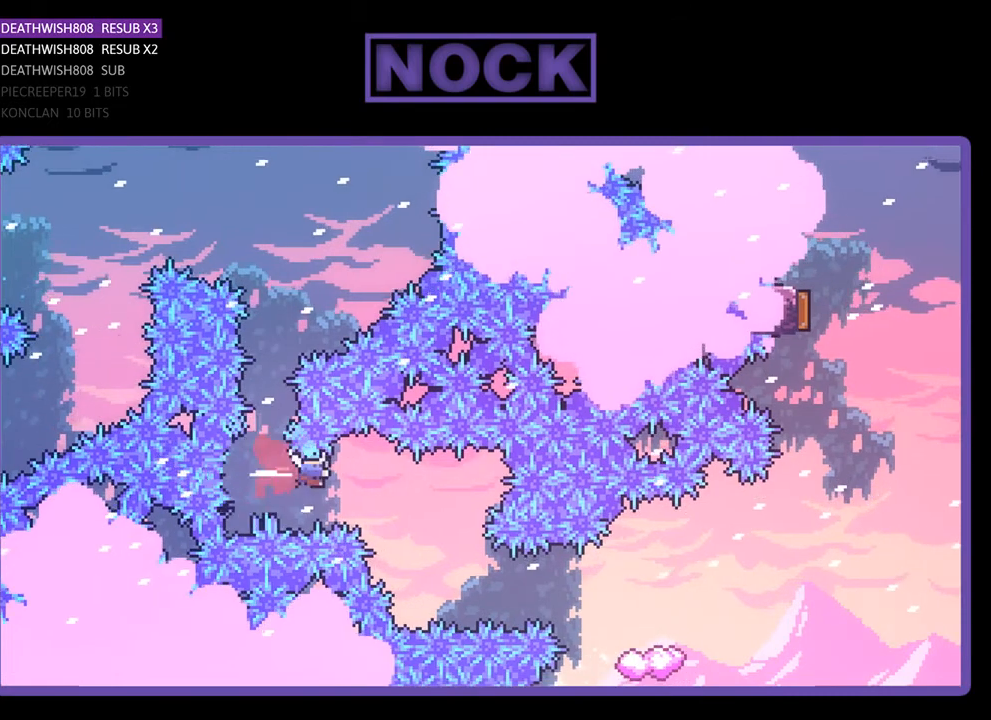
{"buttons": ["CIRCLE", "R2", "DPAD_RIGHT"], "right_stick": "center", "events": [[67, "CIRCLE", "up"], [67, "DPAD_RIGHT", "up"], [433, "DPAD_RIGHT", "down"], [500, "CIRCLE", "down"]]}
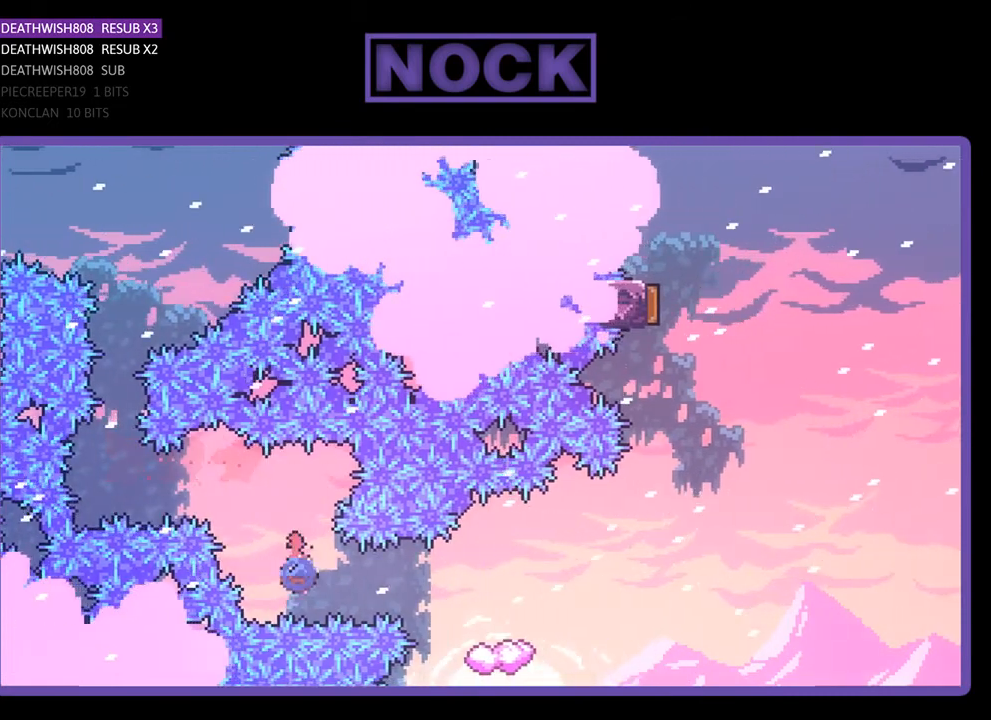
{"buttons": ["R2", "DPAD_RIGHT"], "right_stick": "center", "events": [[167, "CIRCLE", "up"], [300, "DPAD_RIGHT", "up"], [400, "DPAD_RIGHT", "down"]]}
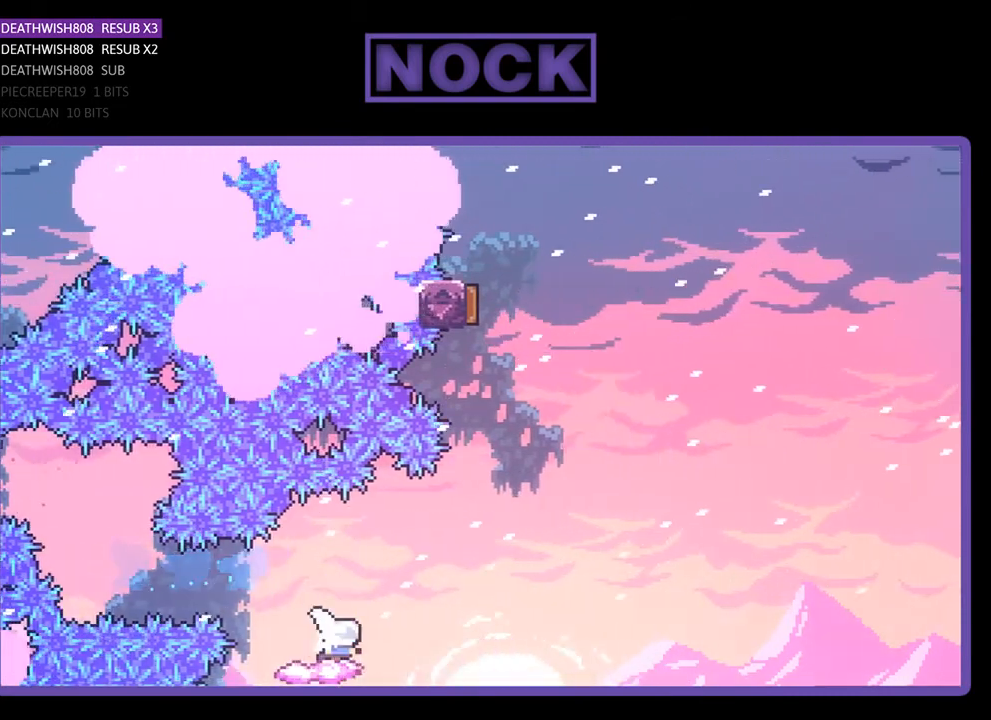
{"buttons": ["CIRCLE", "R2", "DPAD_UP"], "right_stick": "center", "events": [[33, "CROSS", "down"], [367, "CROSS", "up"], [400, "DPAD_UP", "down"], [433, "DPAD_RIGHT", "up"], [467, "CIRCLE", "down"]]}
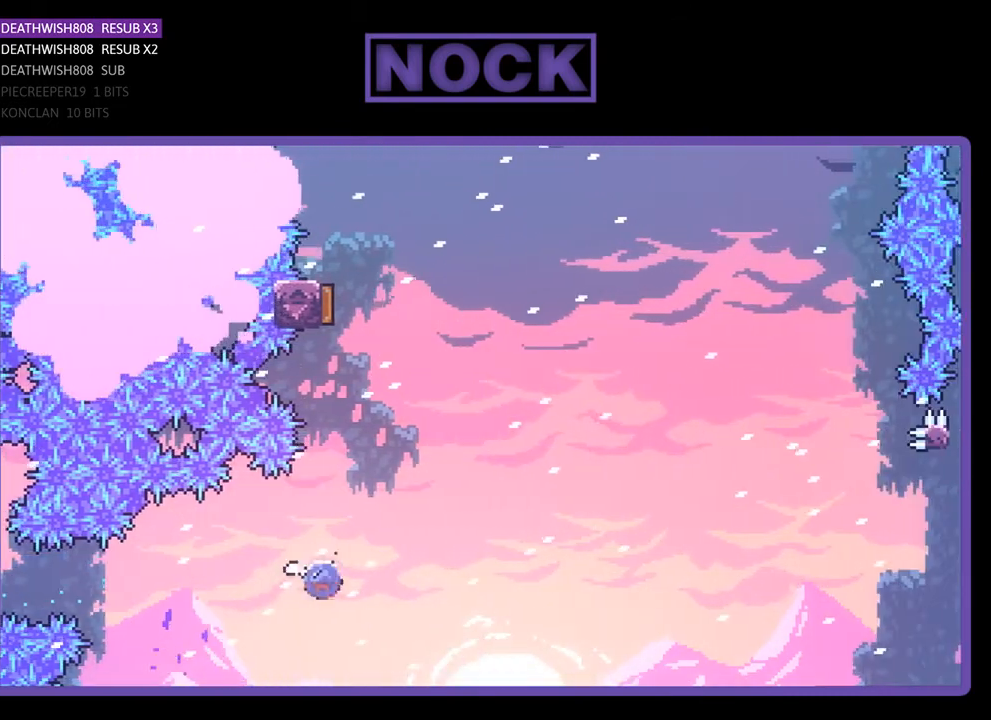
{"buttons": ["R2", "DPAD_RIGHT"], "right_stick": "center", "events": [[167, "CIRCLE", "up"], [267, "CIRCLE", "down"], [467, "DPAD_RIGHT", "down"], [500, "CIRCLE", "up"], [500, "DPAD_UP", "up"]]}
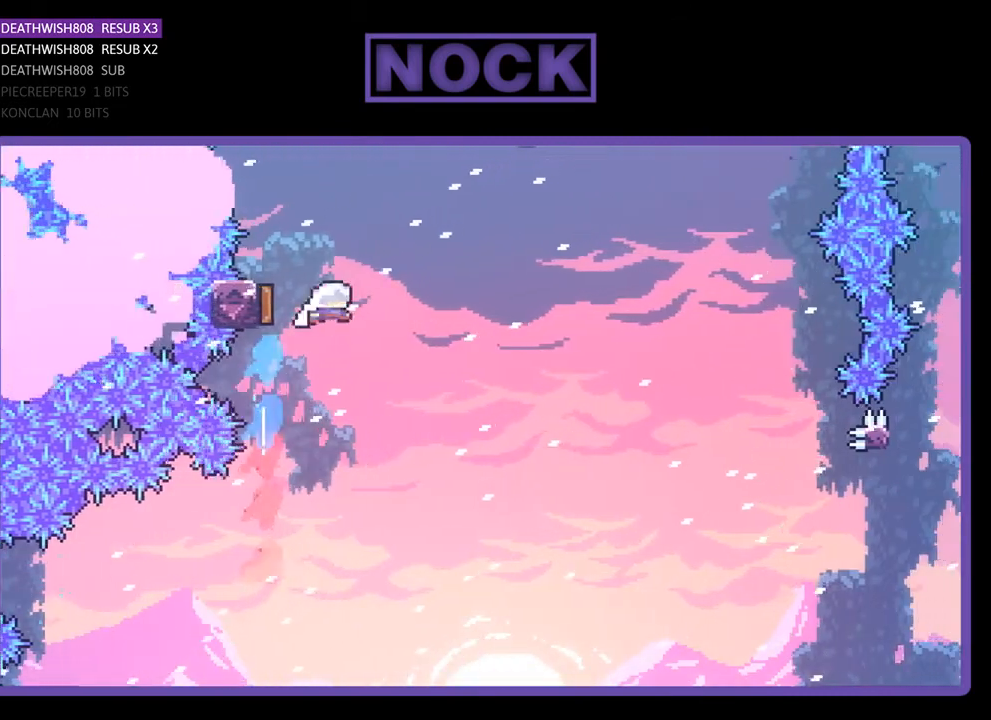
{"buttons": ["R2", "DPAD_RIGHT"], "right_stick": "center", "events": []}
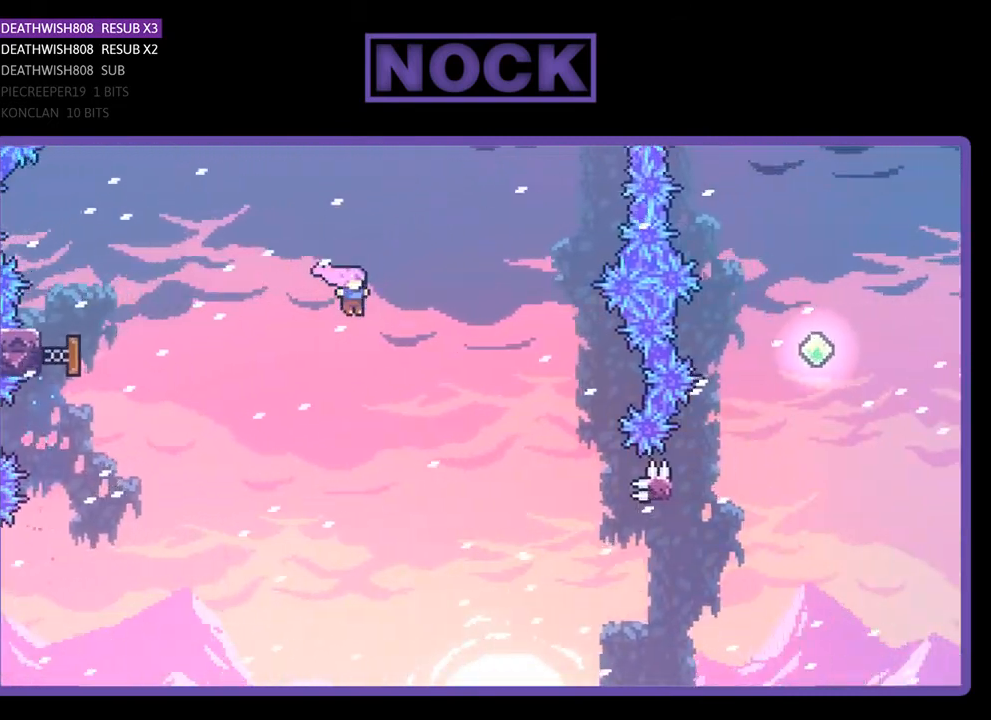
{"buttons": ["R2", "DPAD_RIGHT"], "right_stick": "center", "events": []}
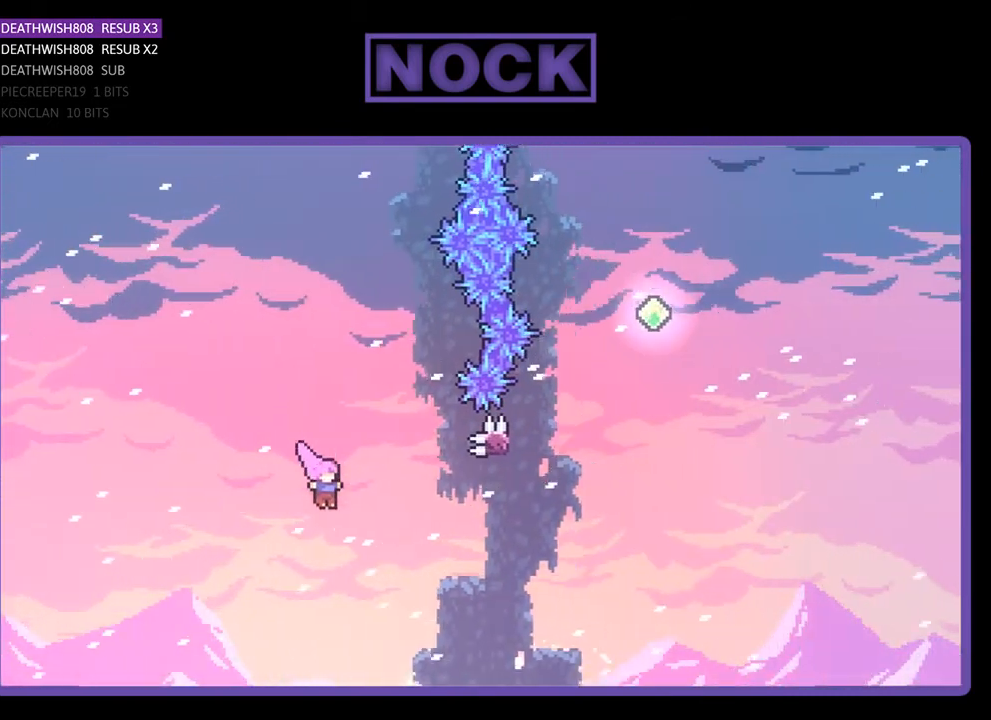
{"buttons": ["CIRCLE", "R2", "DPAD_UP"], "right_stick": "center", "events": [[133, "CIRCLE", "down"], [367, "CIRCLE", "up"], [433, "DPAD_UP", "down"], [467, "CIRCLE", "down"], [467, "DPAD_RIGHT", "up"]]}
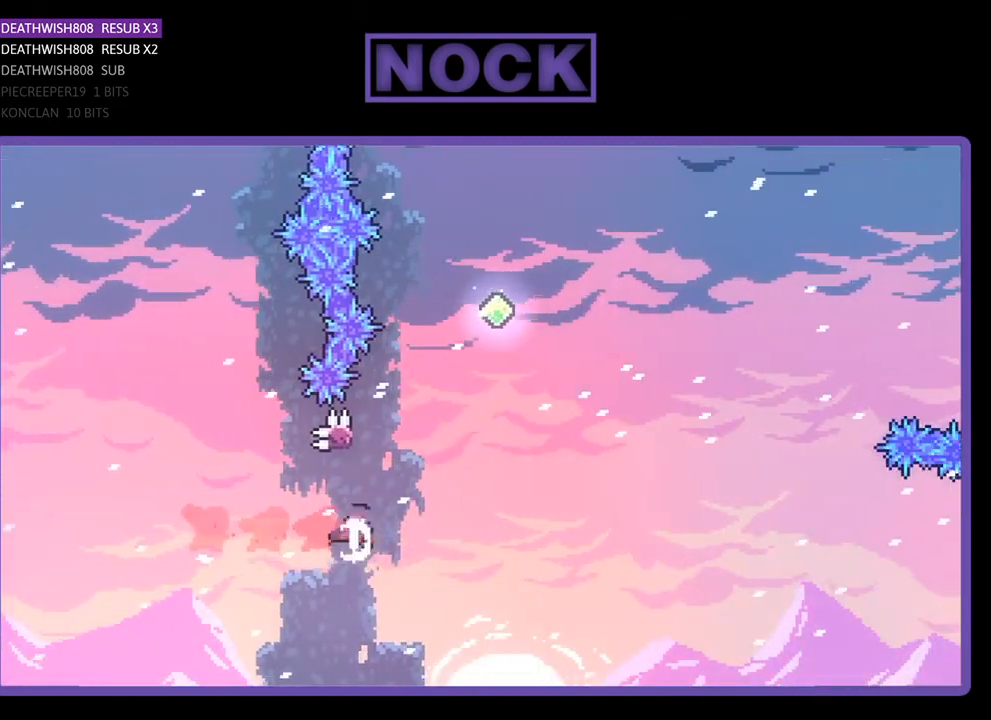
{"buttons": ["CROSS", "R2", "DPAD_RIGHT"], "right_stick": "center", "events": [[67, "CIRCLE", "up"], [133, "DPAD_RIGHT", "down"], [167, "CROSS", "down"], [233, "DPAD_UP", "up"]]}
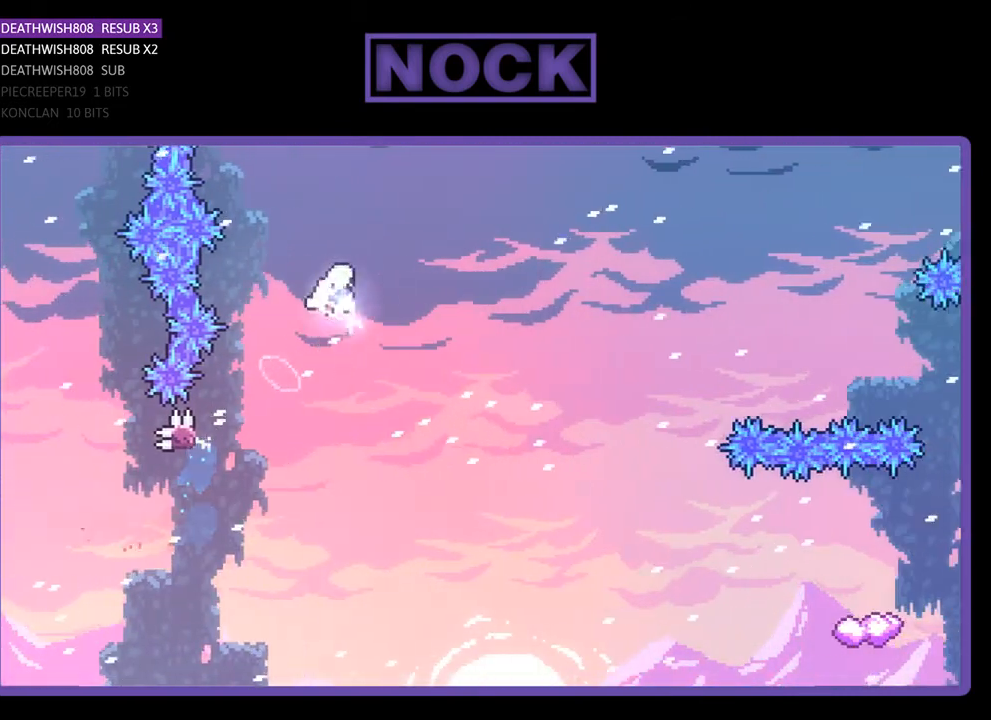
{"buttons": ["R2", "DPAD_RIGHT"], "right_stick": "center", "events": [[133, "CROSS", "up"]]}
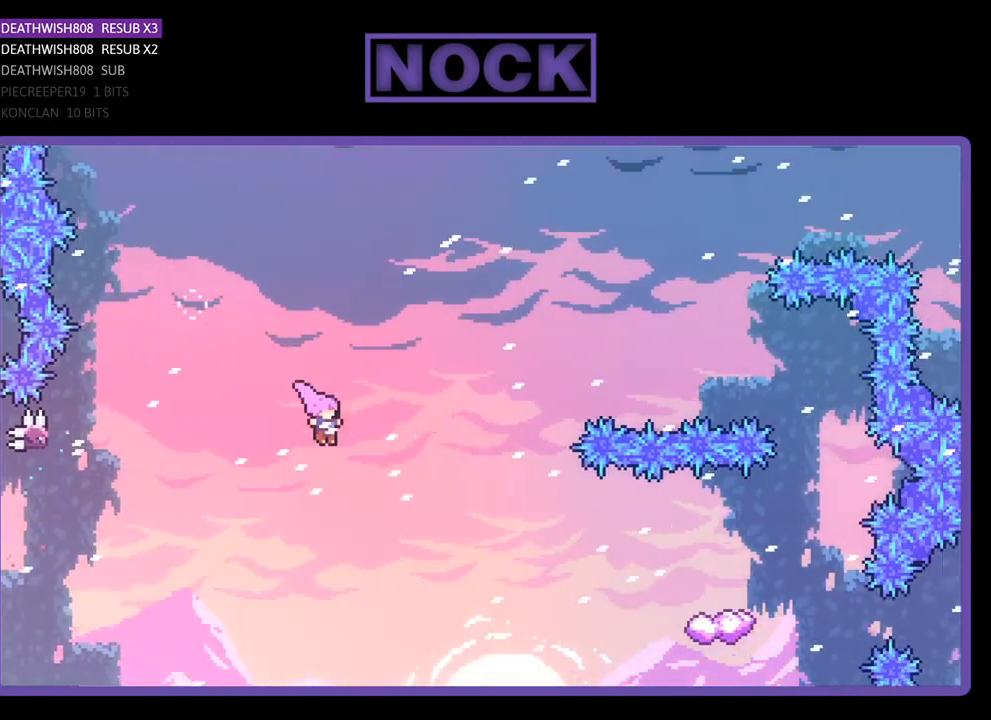
{"buttons": ["R2", "DPAD_RIGHT"], "right_stick": "center", "events": [[267, "CIRCLE", "down"], [467, "CIRCLE", "up"]]}
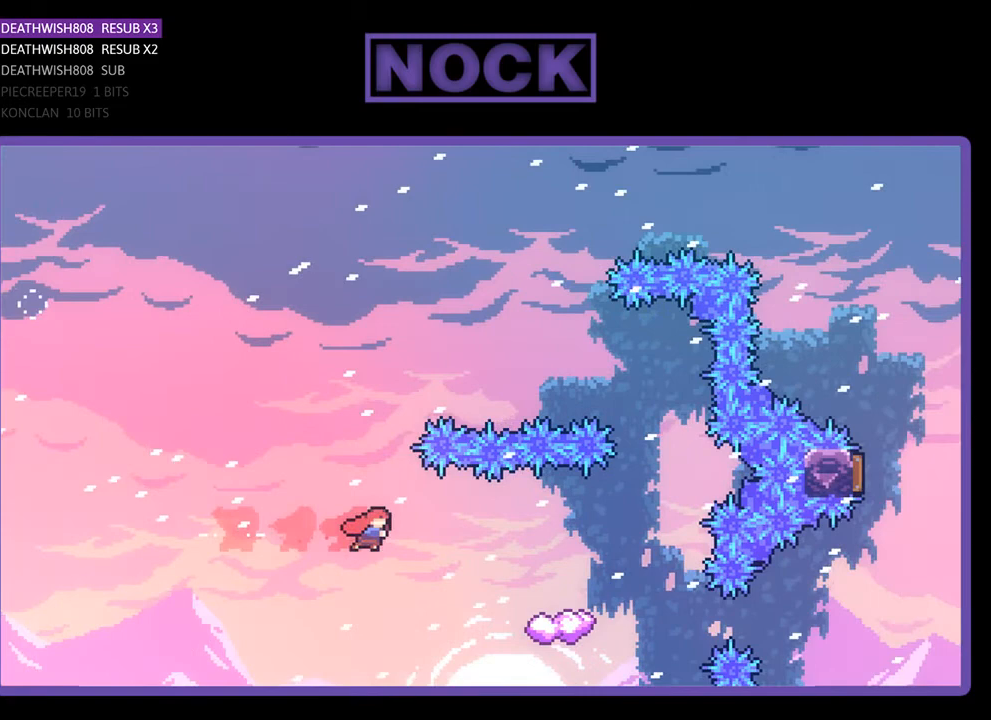
{"buttons": ["R2"], "right_stick": "center", "events": [[33, "CIRCLE", "down"], [200, "CIRCLE", "up"], [267, "DPAD_RIGHT", "up"]]}
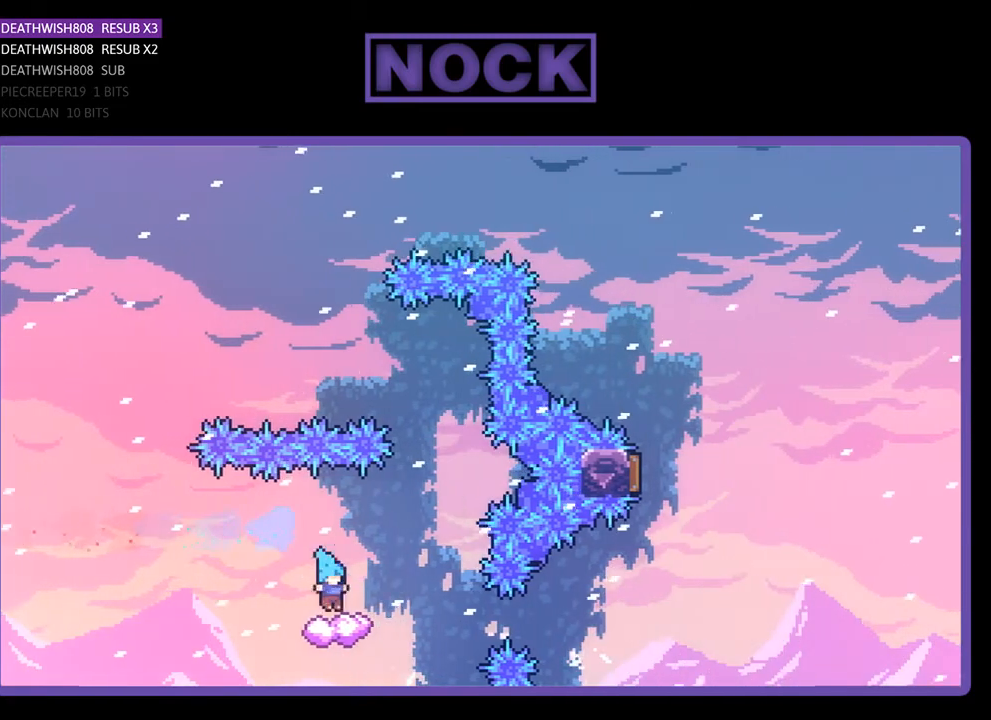
{"buttons": ["R2", "DPAD_UP"], "right_stick": "center", "events": [[67, "DPAD_RIGHT", "down"], [200, "CROSS", "down"], [267, "DPAD_UP", "down"], [400, "DPAD_RIGHT", "up"], [500, "CROSS", "up"]]}
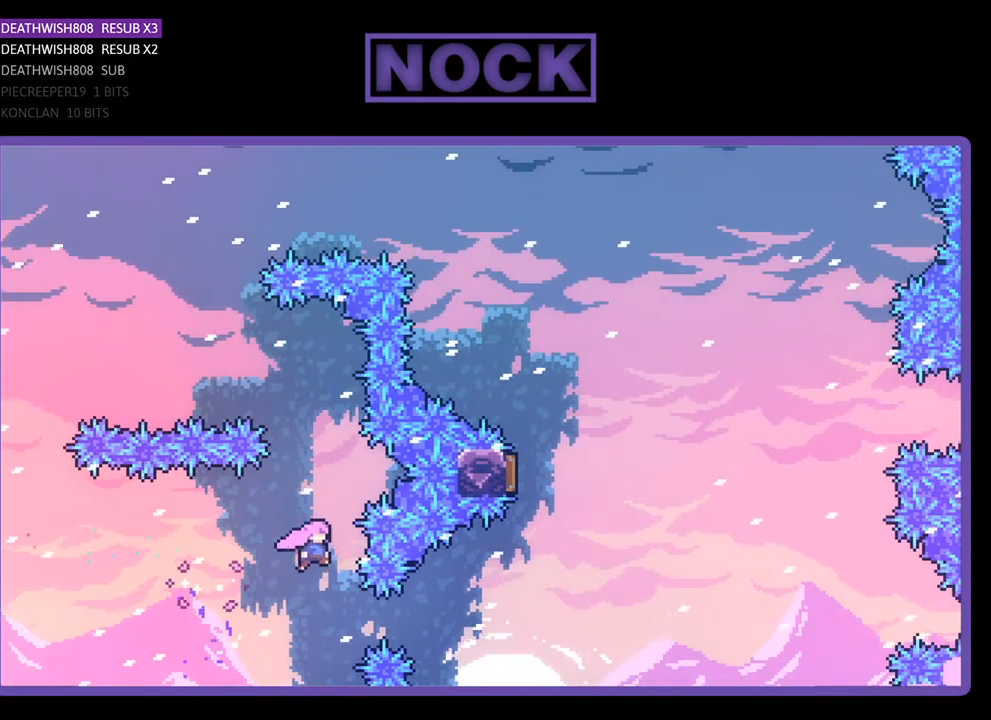
{"buttons": ["R2"], "right_stick": "center", "events": [[100, "CIRCLE", "down"], [267, "DPAD_LEFT", "down"], [300, "DPAD_LEFT", "up"], [367, "CIRCLE", "up"], [367, "DPAD_UP", "up"]]}
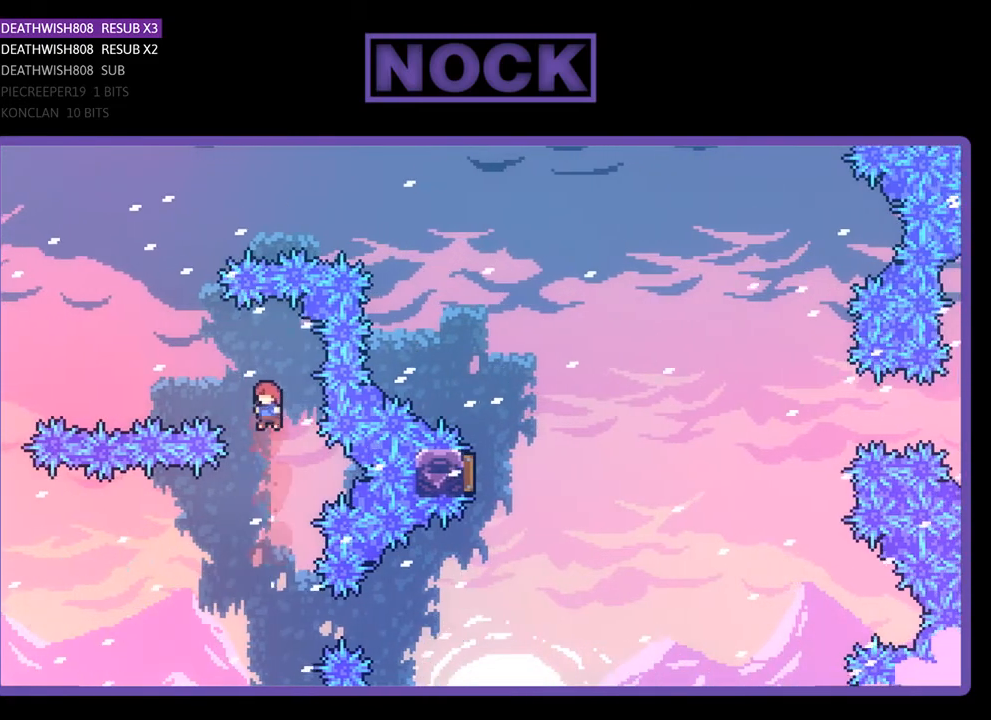
{"buttons": ["CIRCLE", "R2", "DPAD_UP"], "right_stick": "center", "events": [[33, "DPAD_LEFT", "down"], [100, "DPAD_UP", "down"], [167, "DPAD_LEFT", "up"], [167, "DPAD_UP", "up"], [300, "CIRCLE", "down"], [367, "DPAD_UP", "down"]]}
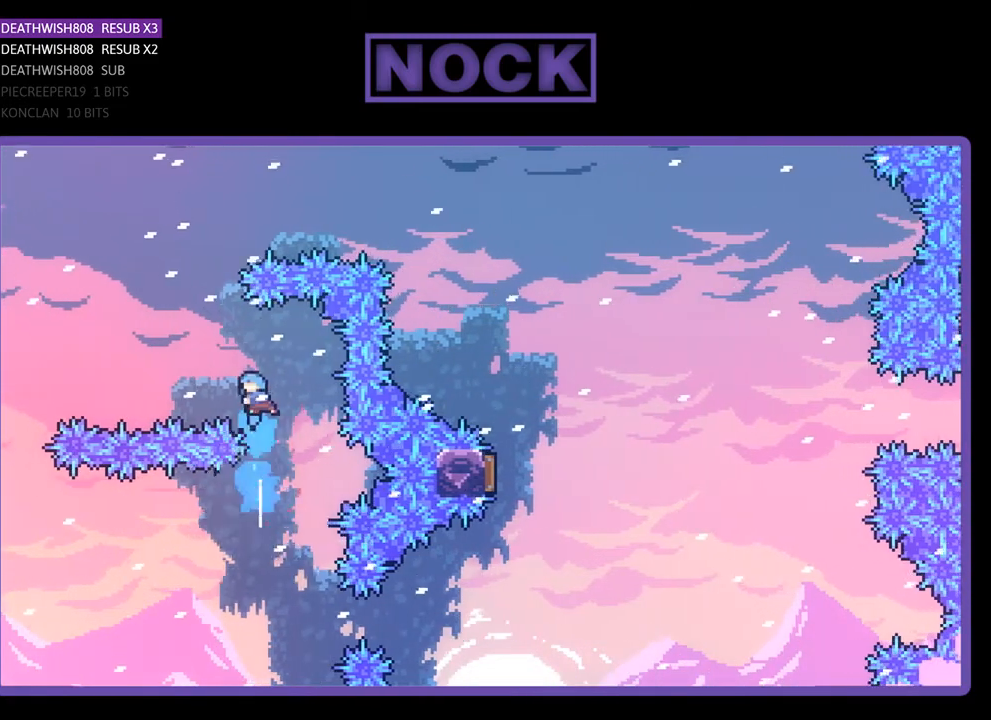
{"buttons": ["CIRCLE", "R2"], "right_stick": "center", "events": [[133, "DPAD_UP", "up"], [267, "DPAD_RIGHT", "down"], [467, "DPAD_RIGHT", "up"]]}
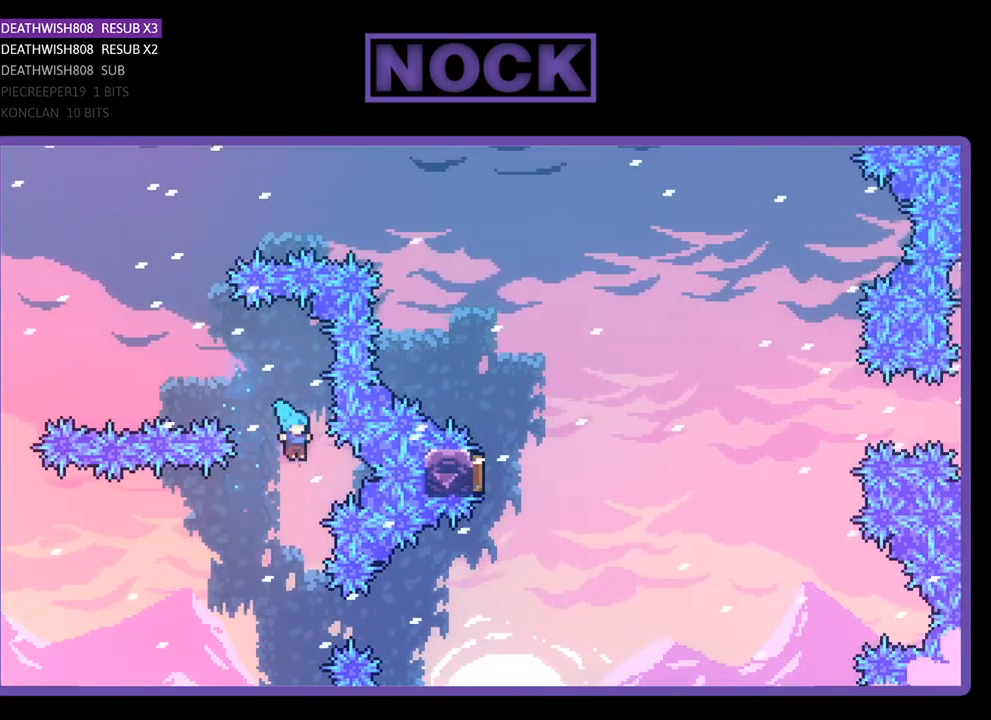
{"buttons": [], "right_stick": "center", "events": [[33, "DPAD_LEFT", "down"], [67, "CIRCLE", "up"], [67, "DPAD_UP", "down"], [133, "CIRCLE", "down"], [233, "DPAD_LEFT", "up"], [267, "DPAD_UP", "up"], [300, "CIRCLE", "up"], [300, "DPAD_RIGHT", "down"], [333, "R2", "up"], [500, "DPAD_RIGHT", "up"]]}
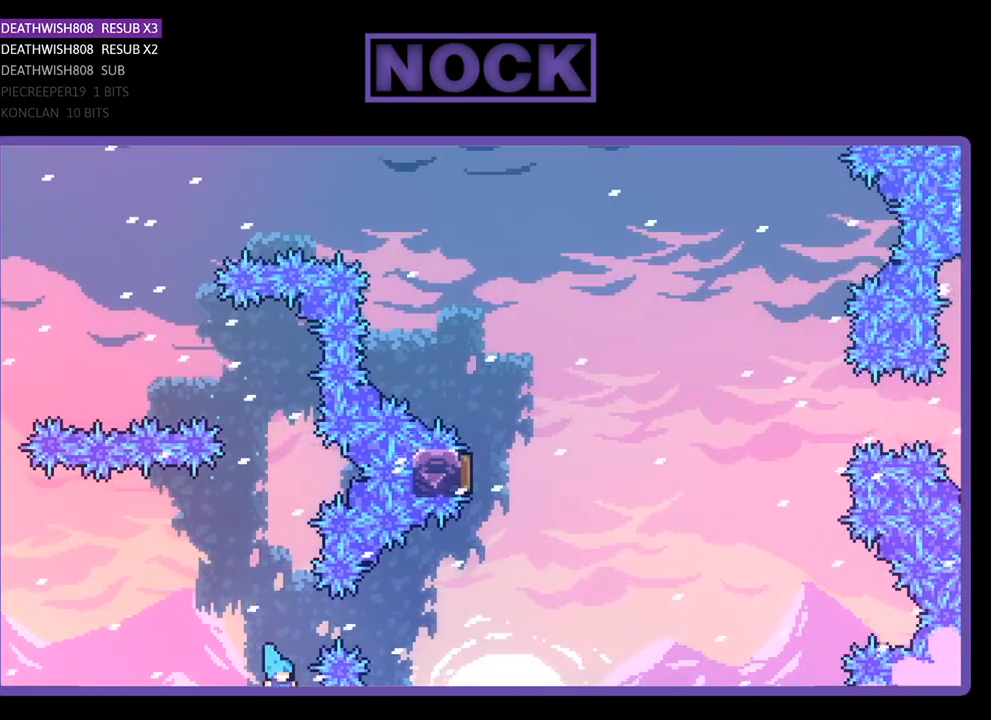
{"buttons": [], "right_stick": "center", "events": []}
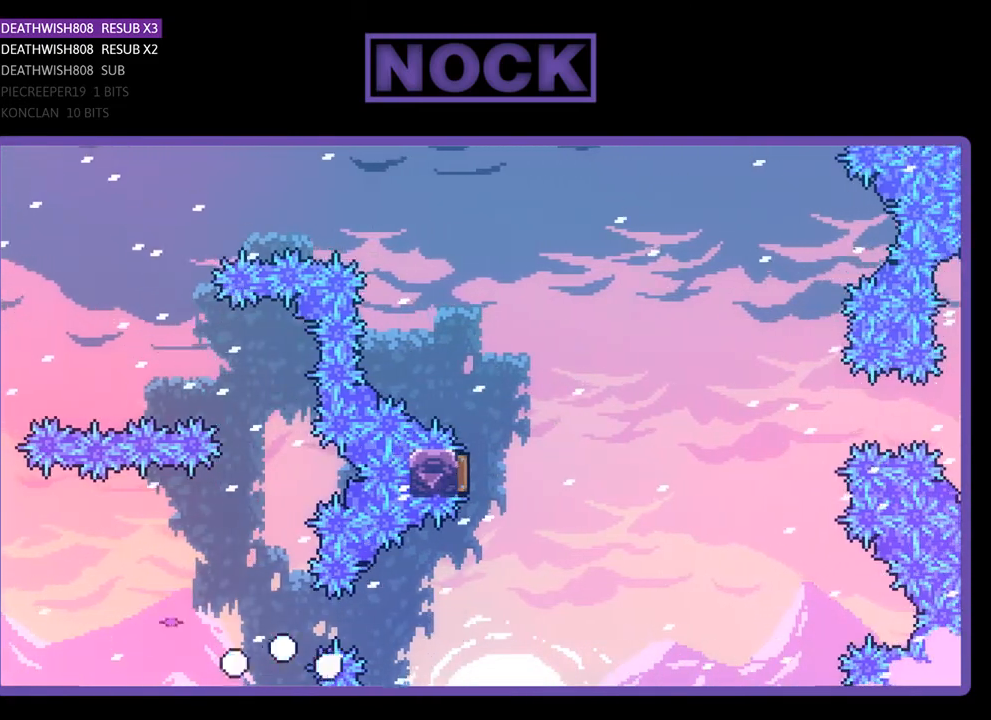
{"buttons": [], "right_stick": "center", "events": []}
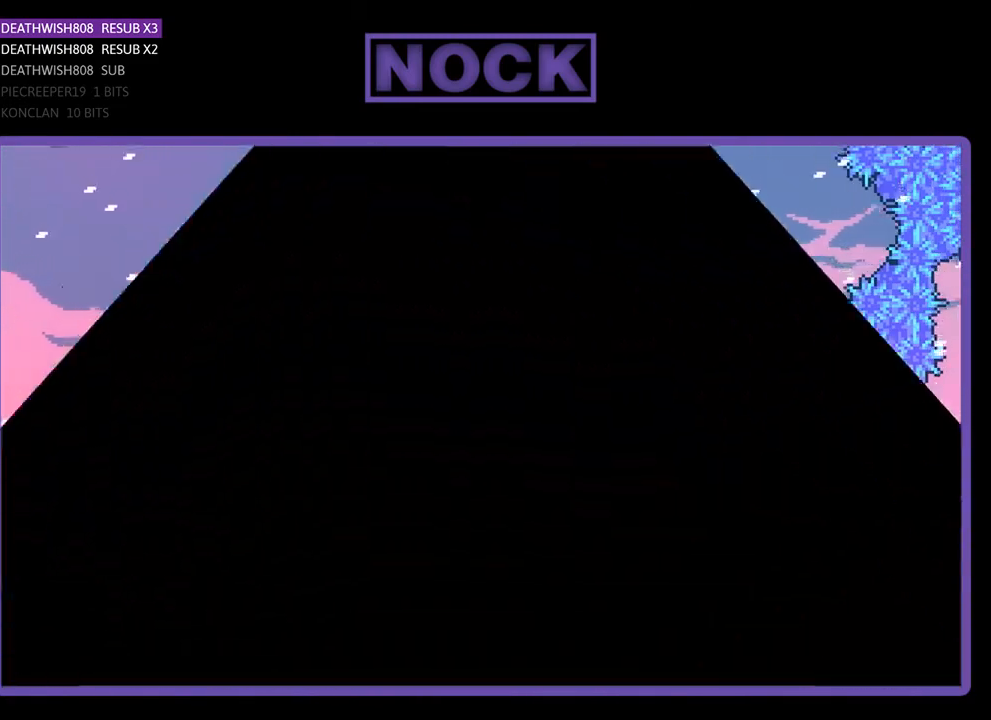
{"buttons": ["R2", "DPAD_RIGHT"], "right_stick": "center", "events": [[333, "DPAD_RIGHT", "down"], [367, "R2", "down"]]}
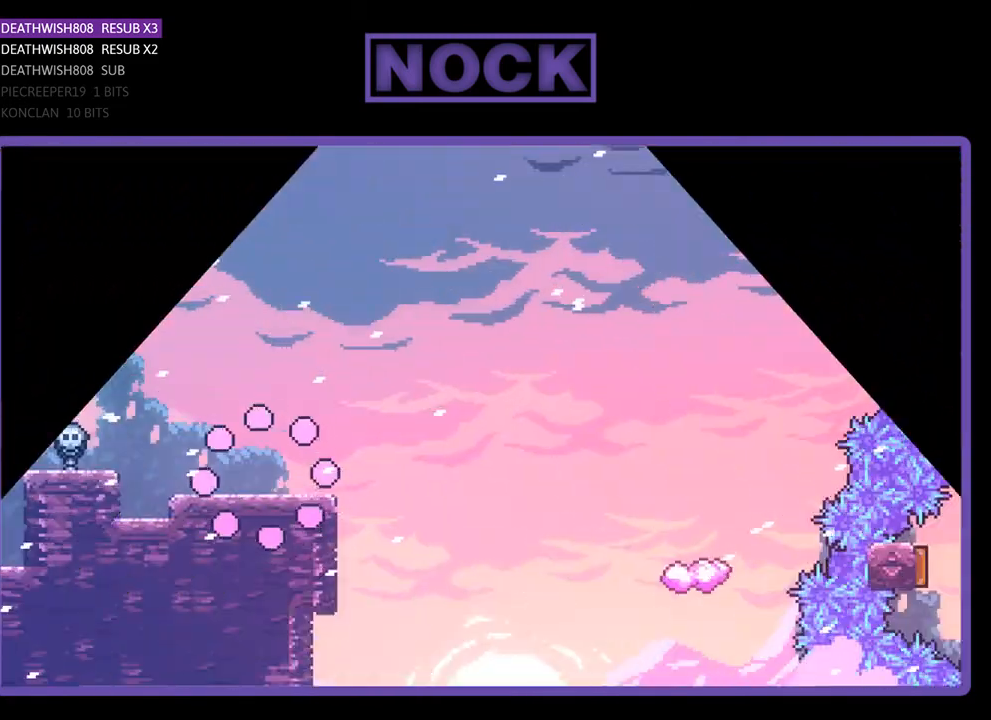
{"buttons": ["CROSS", "R2", "DPAD_RIGHT"], "right_stick": "center", "events": [[433, "CROSS", "down"]]}
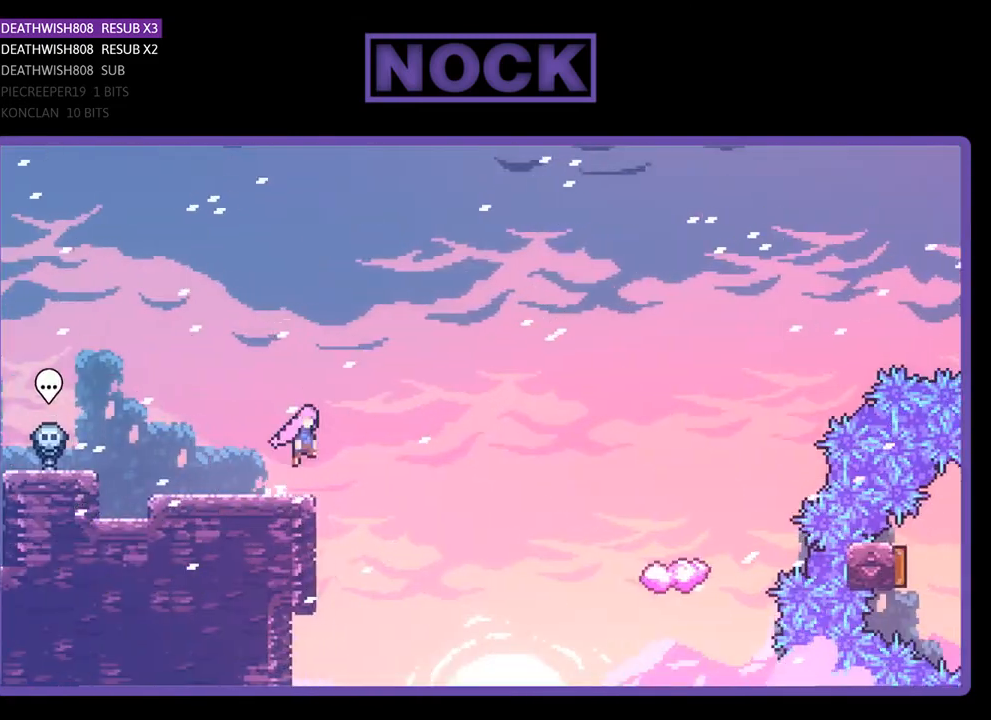
{"buttons": ["R2", "DPAD_UP", "DPAD_RIGHT"], "right_stick": "center", "events": [[100, "CROSS", "up"], [500, "DPAD_UP", "down"]]}
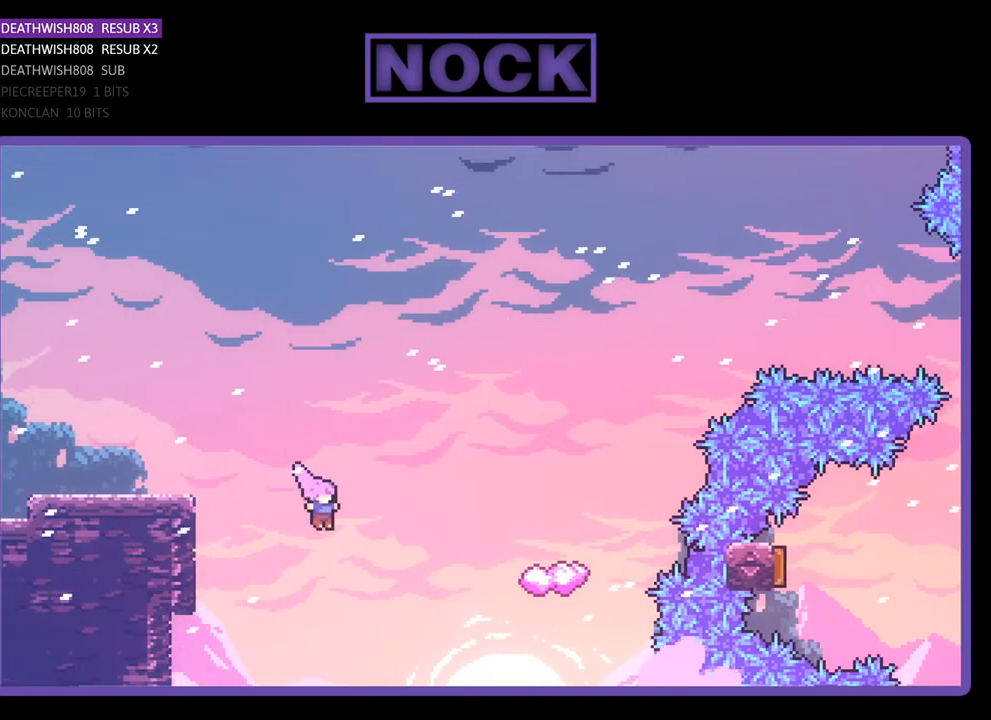
{"buttons": ["R2", "DPAD_RIGHT"], "right_stick": "center", "events": [[100, "CIRCLE", "down"], [400, "DPAD_UP", "up"], [467, "CIRCLE", "up"]]}
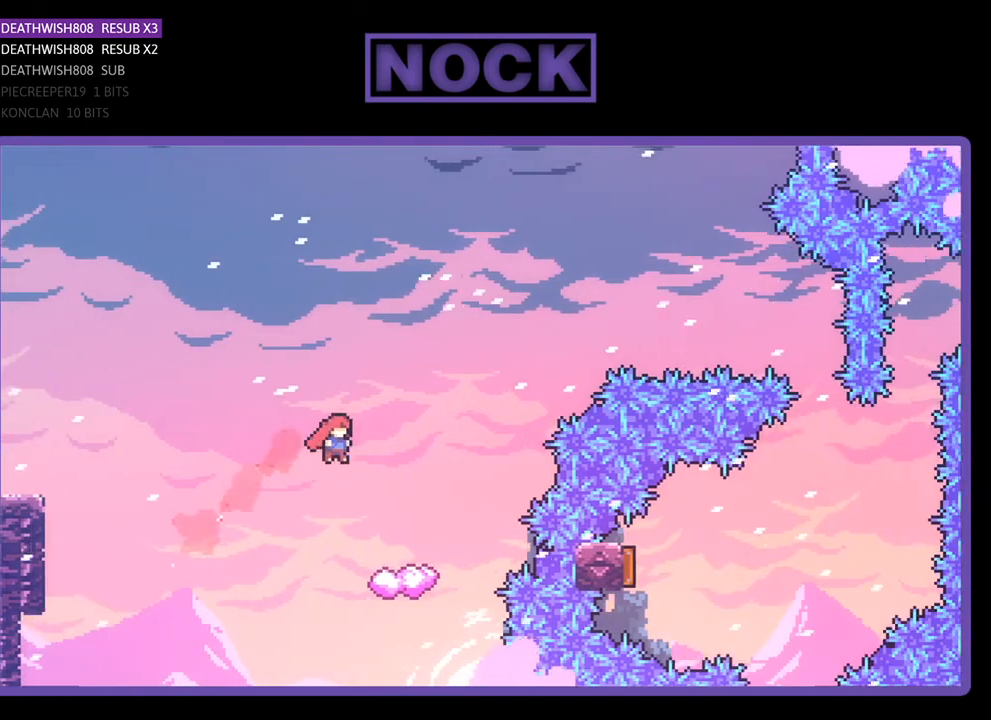
{"buttons": ["R2"], "right_stick": "center", "events": [[300, "DPAD_RIGHT", "up"]]}
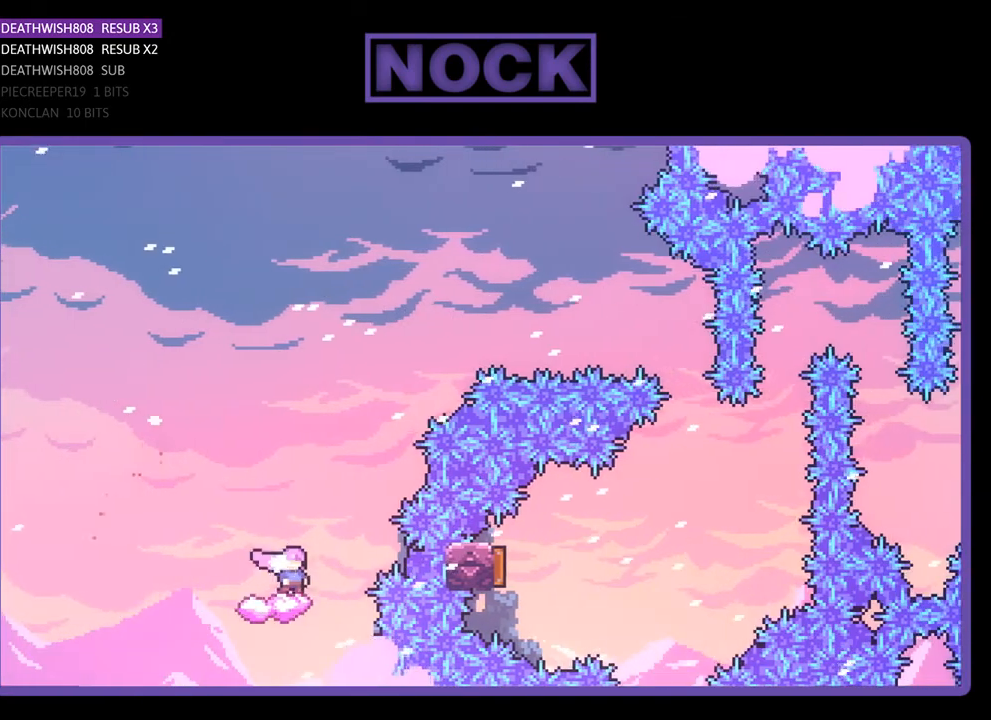
{"buttons": ["CROSS", "R2", "DPAD_RIGHT"], "right_stick": "center", "events": [[133, "DPAD_RIGHT", "down"], [200, "CROSS", "down"]]}
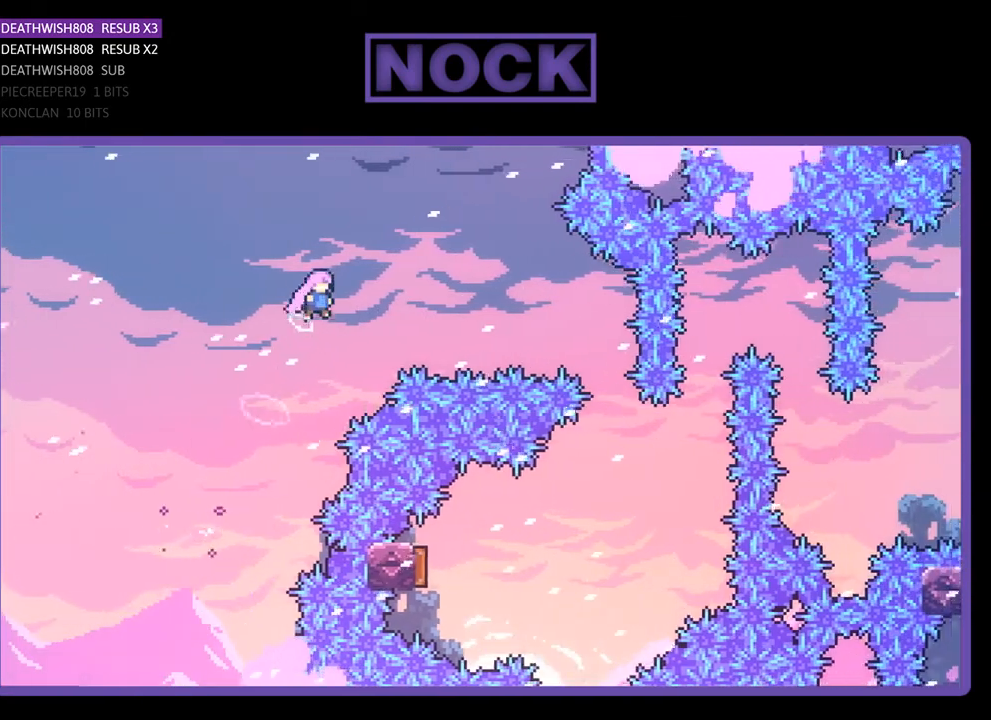
{"buttons": ["CIRCLE", "R2", "DPAD_RIGHT"], "right_stick": "center", "events": [[100, "CROSS", "up"], [233, "CIRCLE", "down"]]}
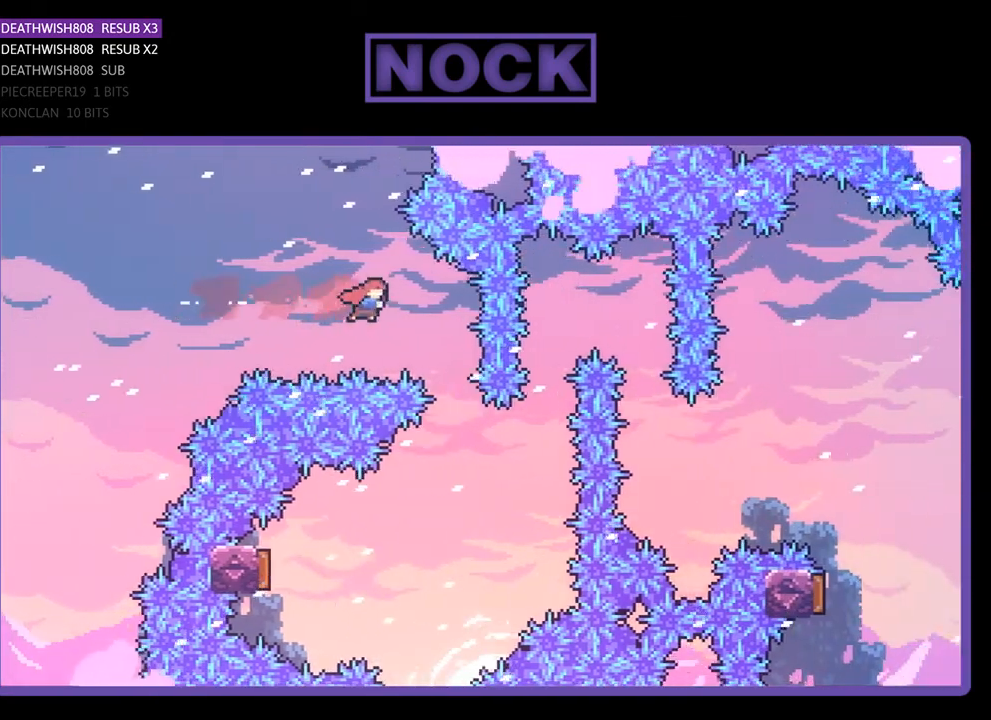
{"buttons": ["R2", "DPAD_LEFT"], "right_stick": "center", "events": [[167, "CIRCLE", "up"], [167, "DPAD_RIGHT", "up"], [267, "DPAD_LEFT", "down"]]}
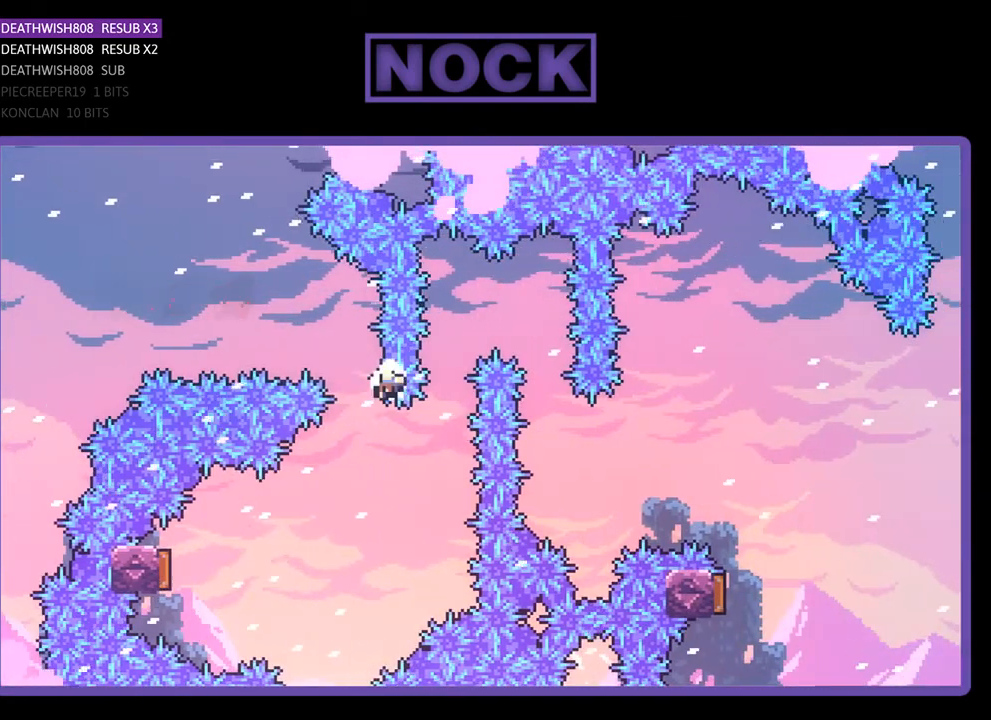
{"buttons": [], "right_stick": "center", "events": [[133, "DPAD_LEFT", "up"], [200, "R2", "up"]]}
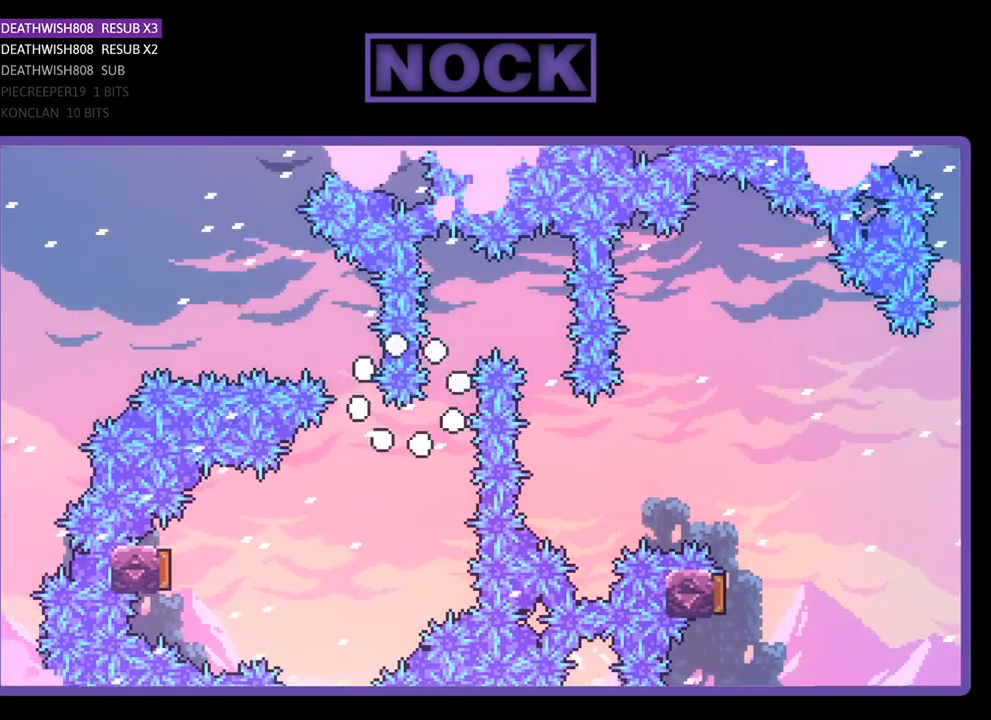
{"buttons": [], "right_stick": "center", "events": []}